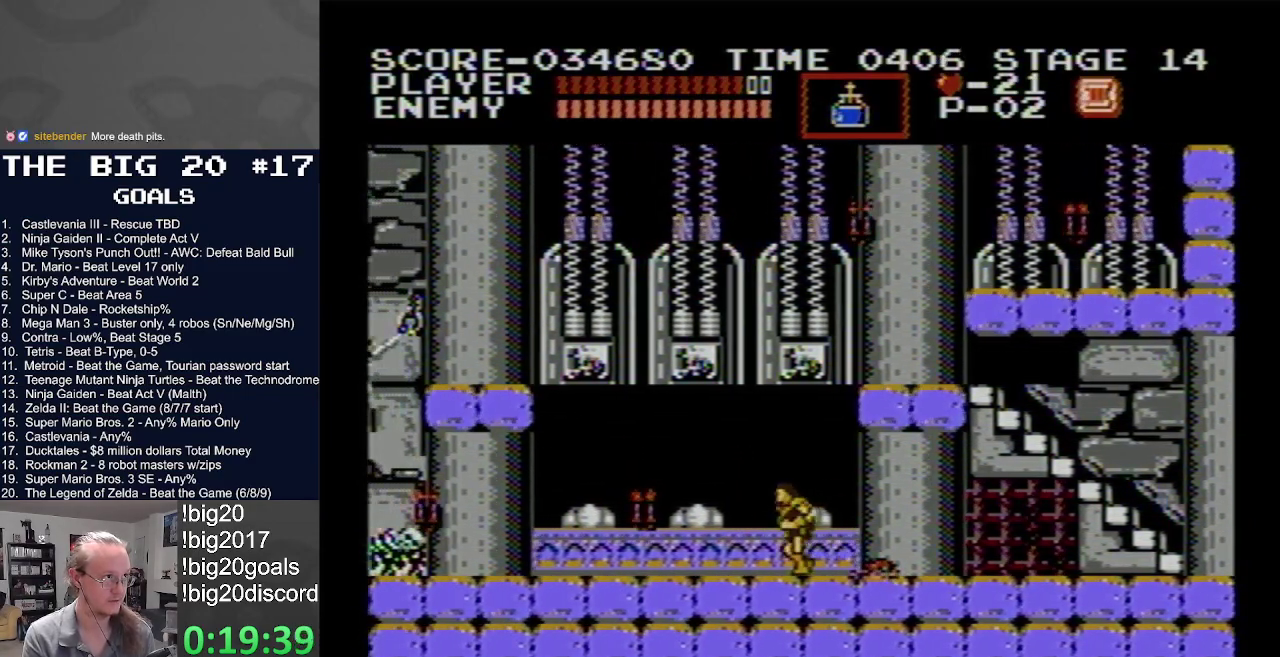
Gameplay with a controller (Nintendo layout); each line is a JSON object with the inputs held at the frame after it. "events" lists button and stick changes between this image and that frame as [ms after this image, input, new state], when the widget could be followed in between. Not read: L3 R3.
{"buttons": ["DPAD_LEFT"], "events": []}
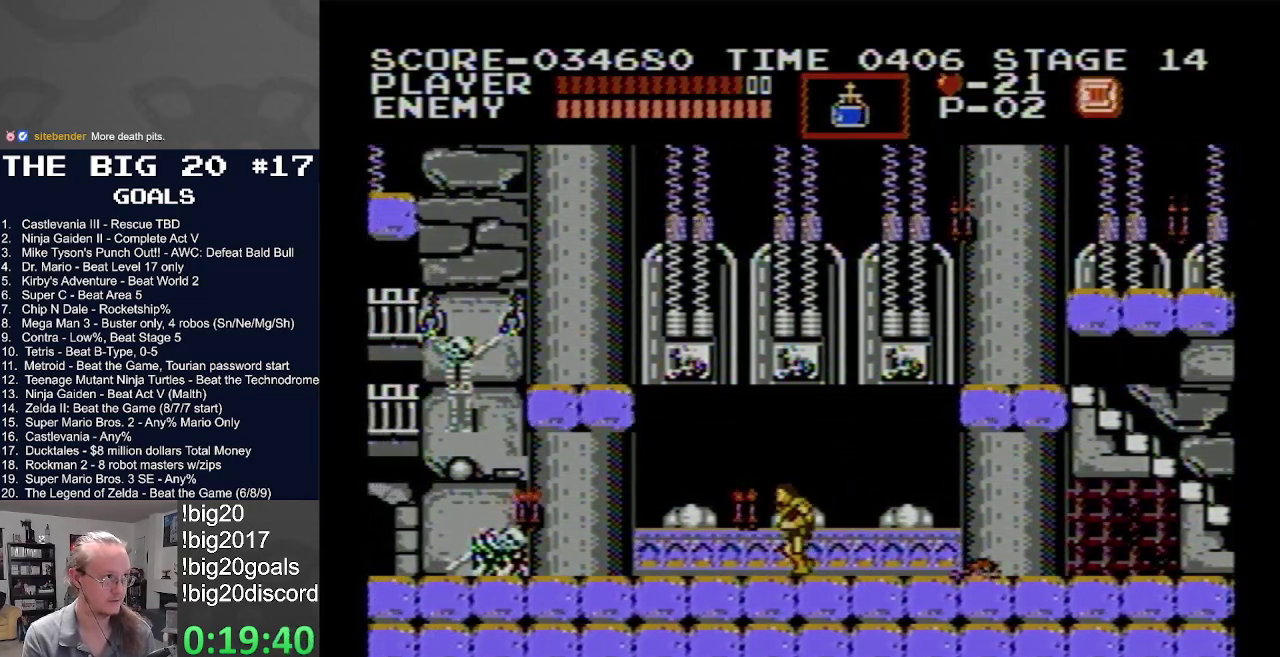
{"buttons": ["DPAD_LEFT"], "events": []}
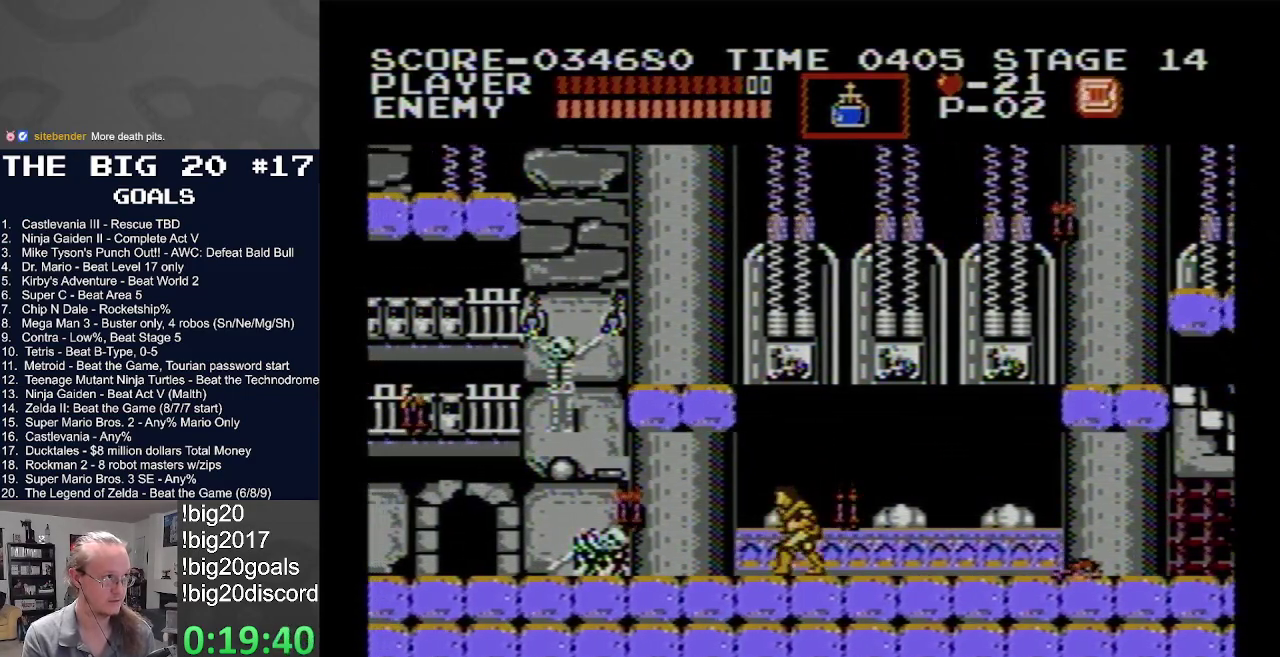
{"buttons": ["DPAD_LEFT"], "events": []}
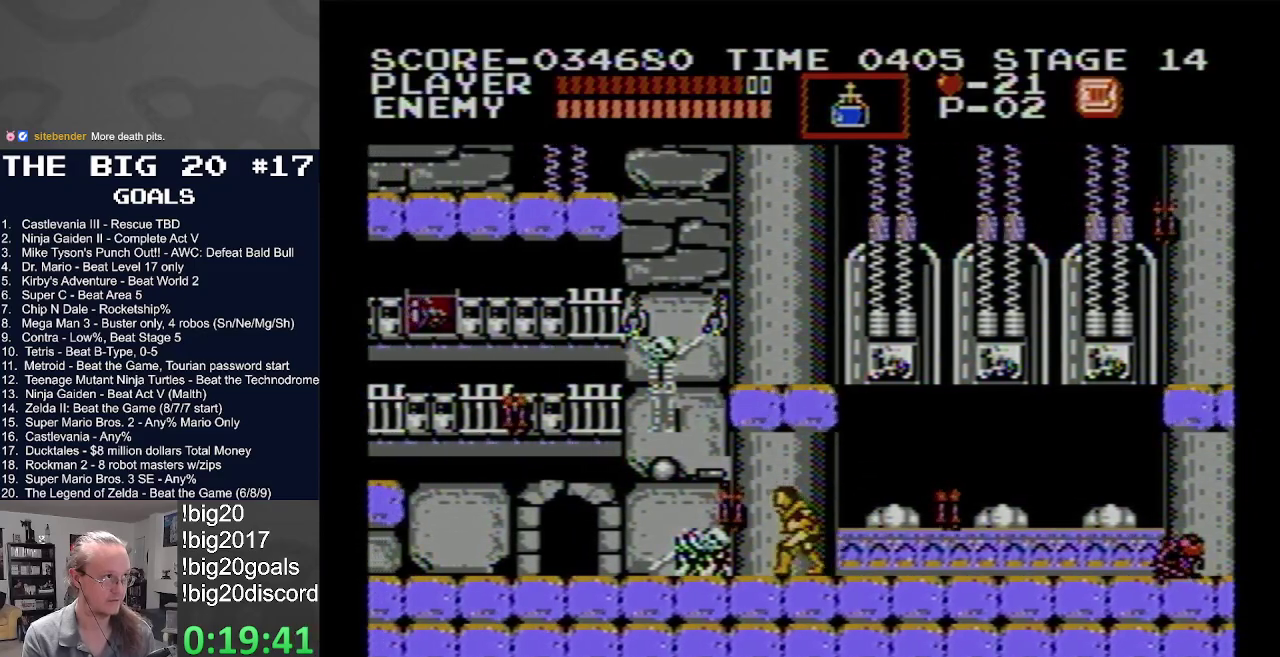
{"buttons": ["DPAD_LEFT"], "events": []}
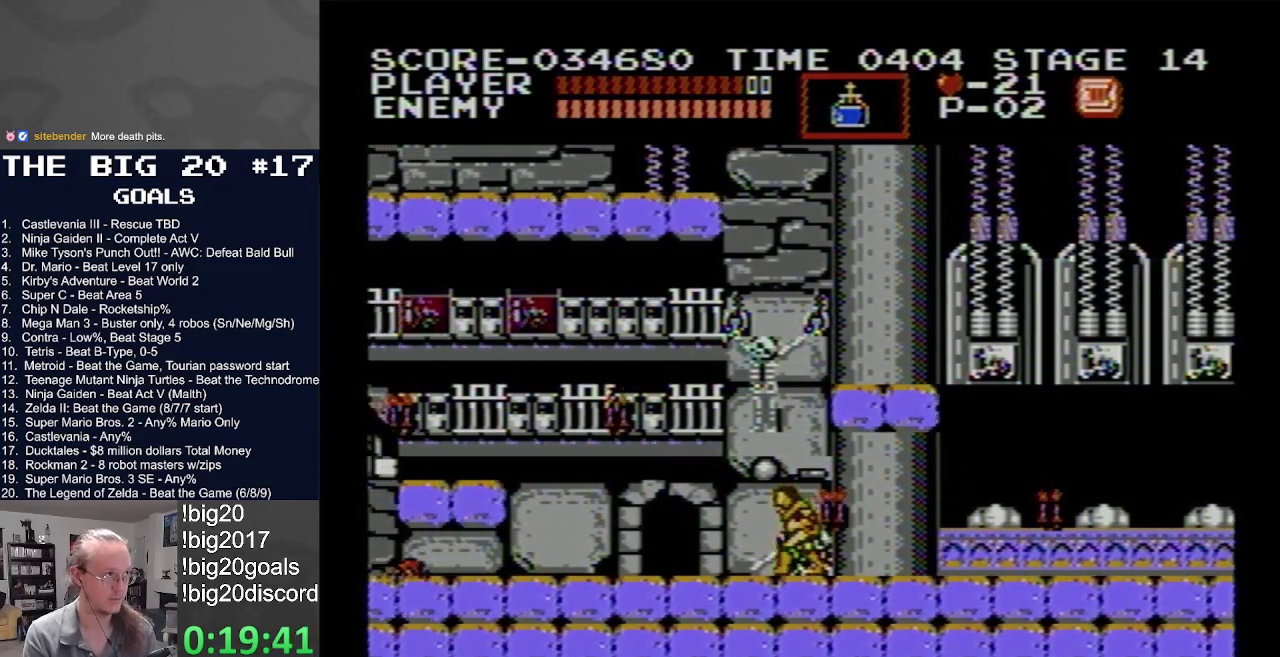
{"buttons": ["DPAD_LEFT"], "events": []}
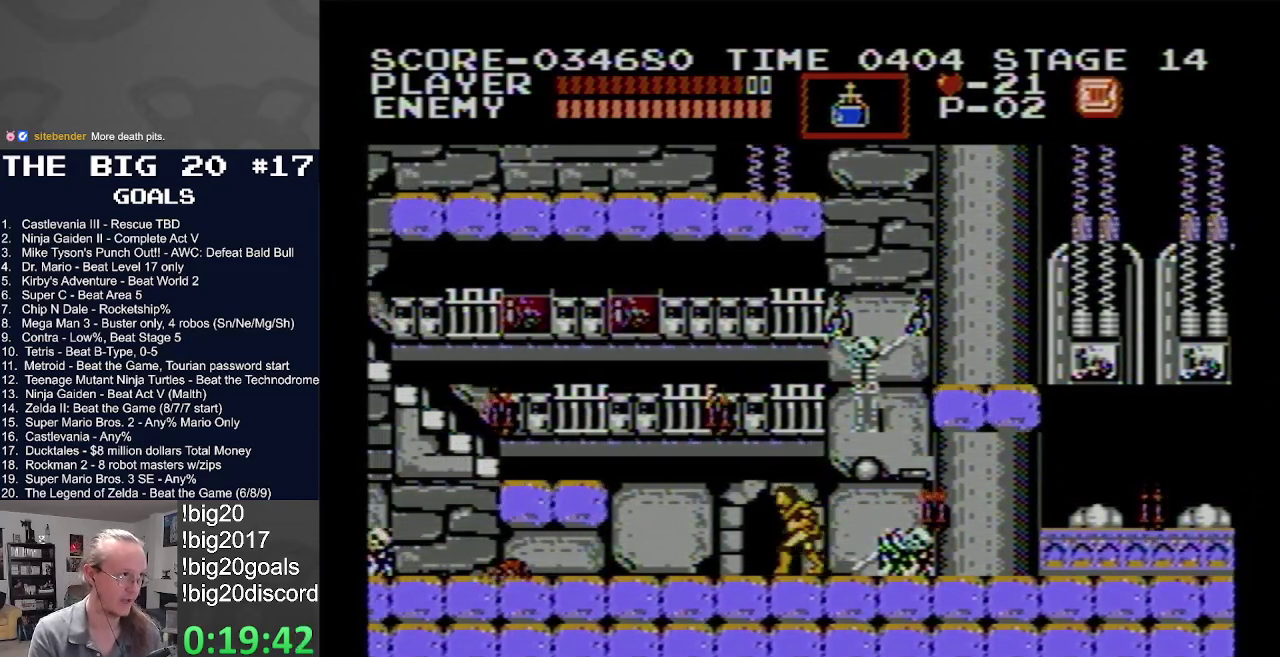
{"buttons": ["DPAD_LEFT"], "events": []}
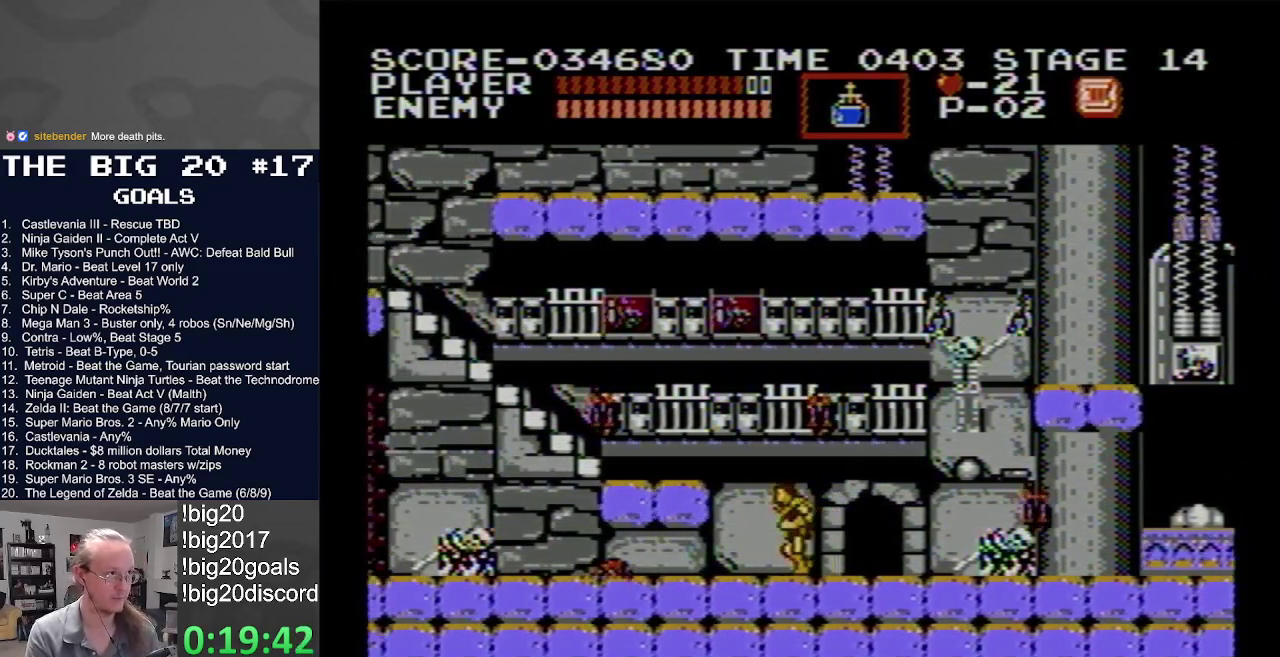
{"buttons": ["DPAD_LEFT"], "events": [[50, "A", "down"], [383, "A", "up"]]}
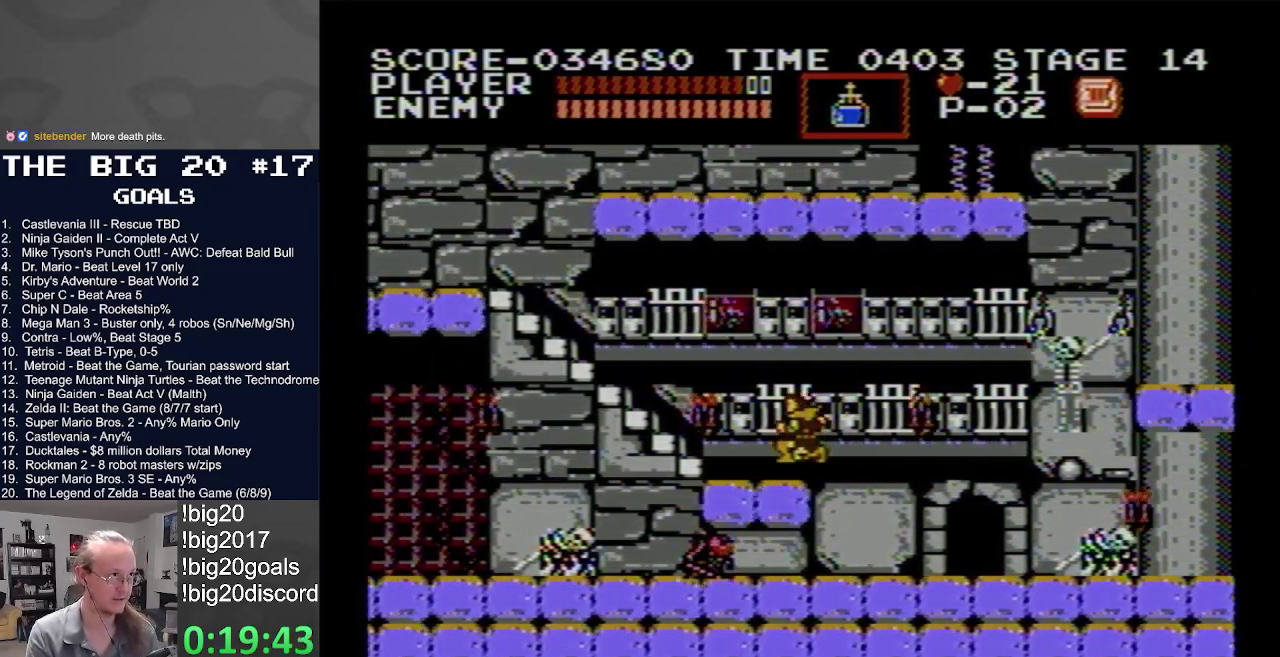
{"buttons": ["DPAD_UP"], "events": [[283, "DPAD_UP", "down"], [433, "DPAD_LEFT", "up"]]}
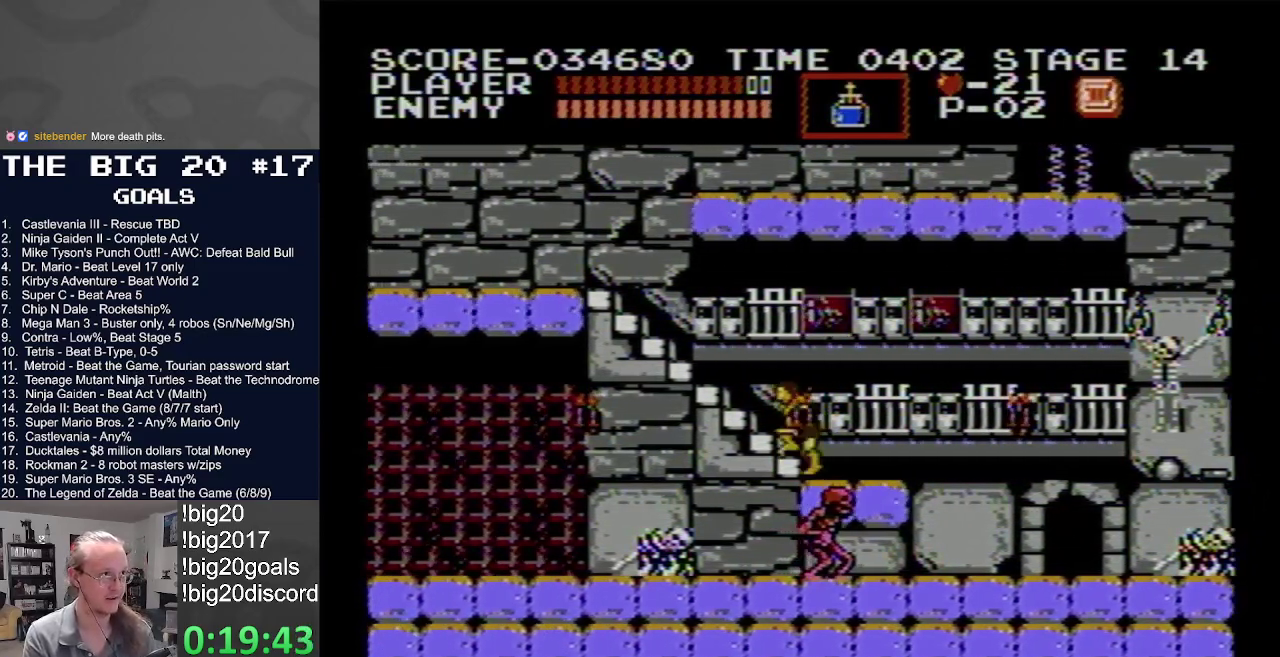
{"buttons": ["DPAD_UP"], "events": [[100, "DPAD_LEFT", "down"], [367, "DPAD_LEFT", "up"]]}
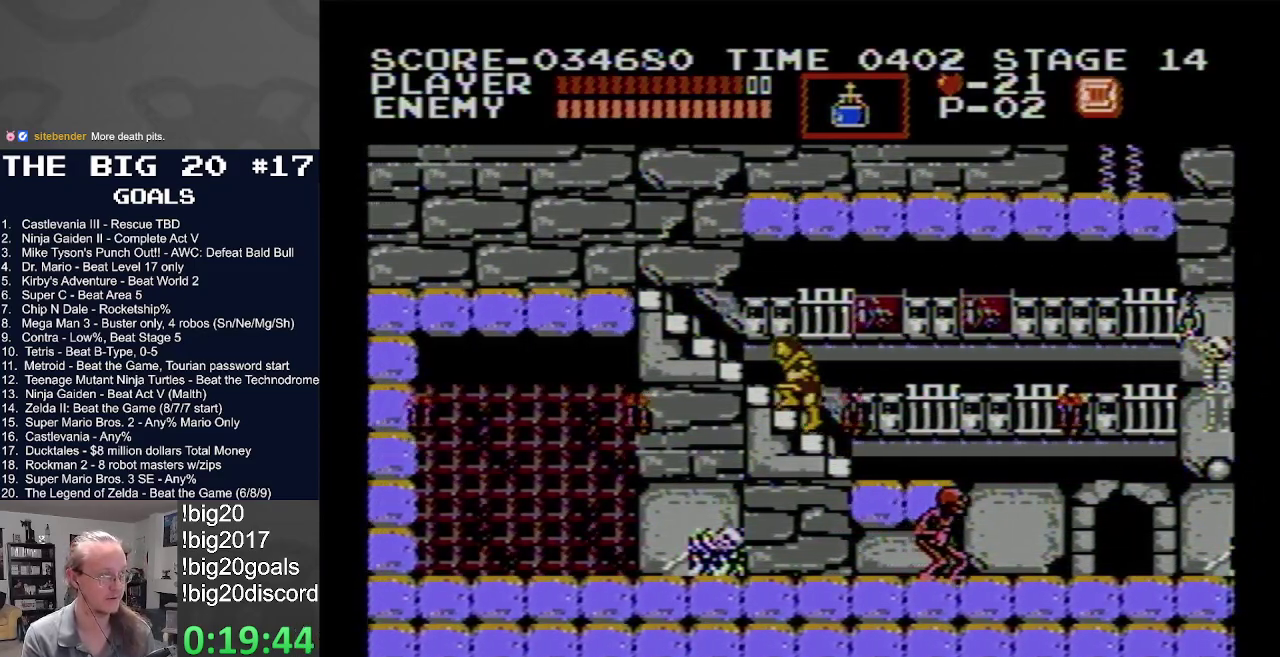
{"buttons": ["DPAD_UP", "DPAD_LEFT"], "events": [[83, "DPAD_LEFT", "down"]]}
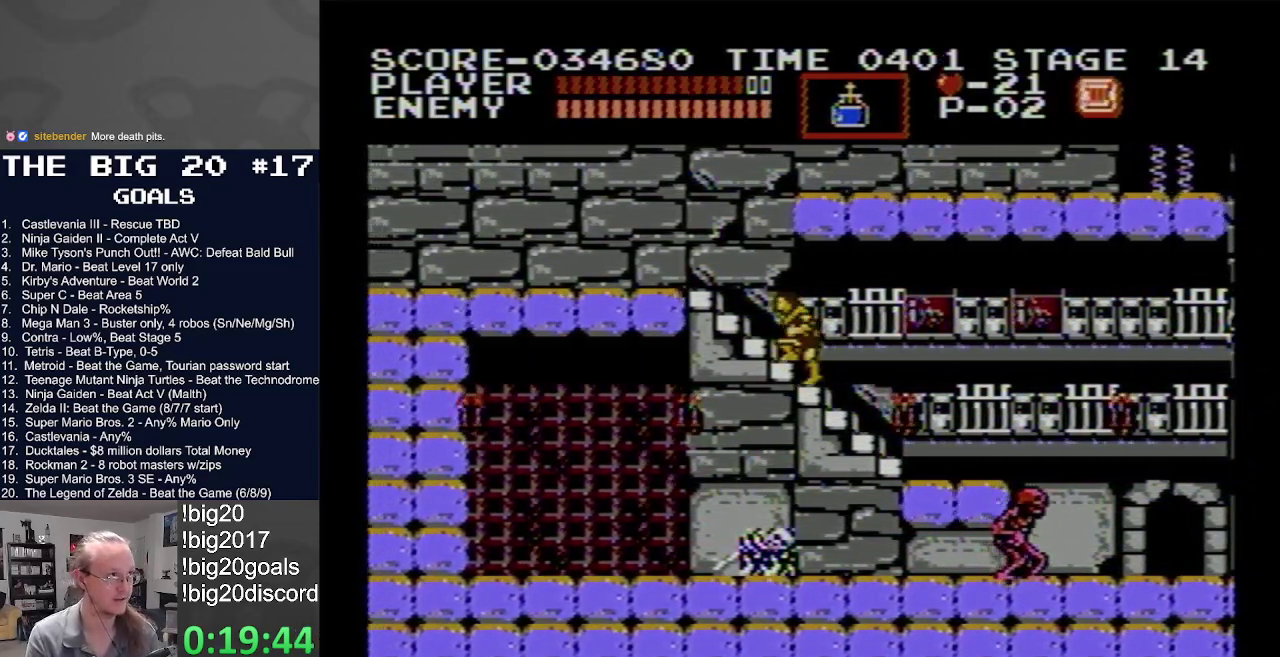
{"buttons": ["DPAD_UP", "DPAD_LEFT"], "events": []}
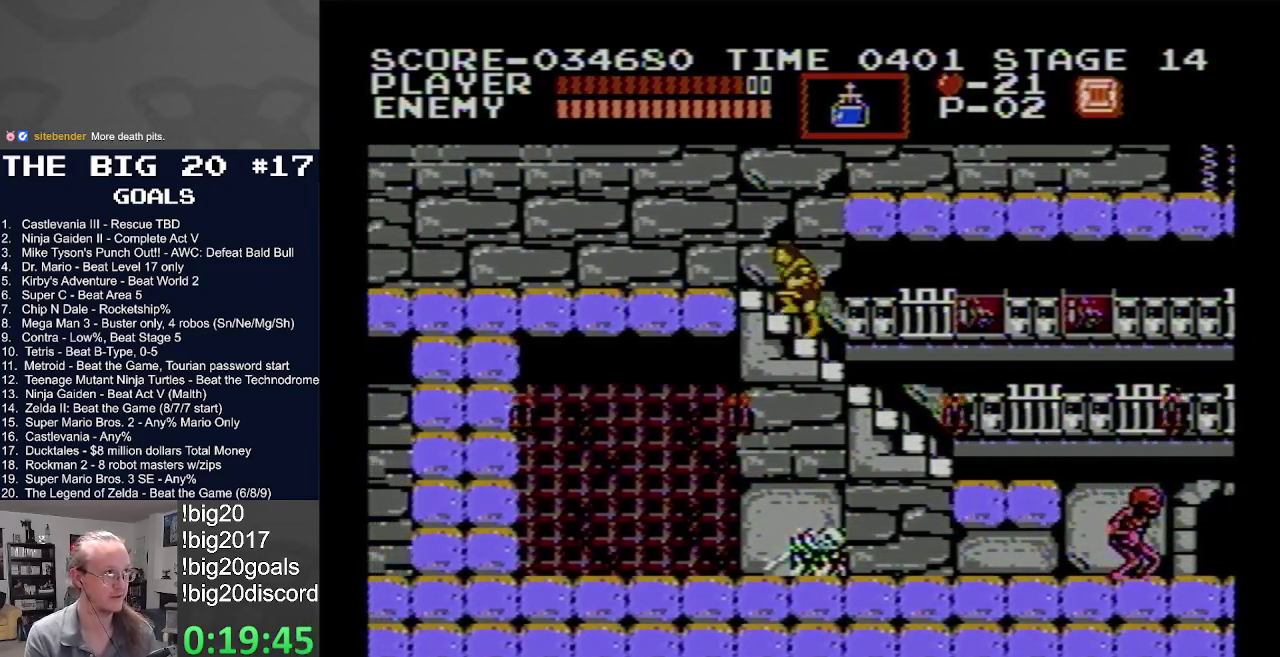
{"buttons": ["DPAD_UP", "DPAD_LEFT"], "events": []}
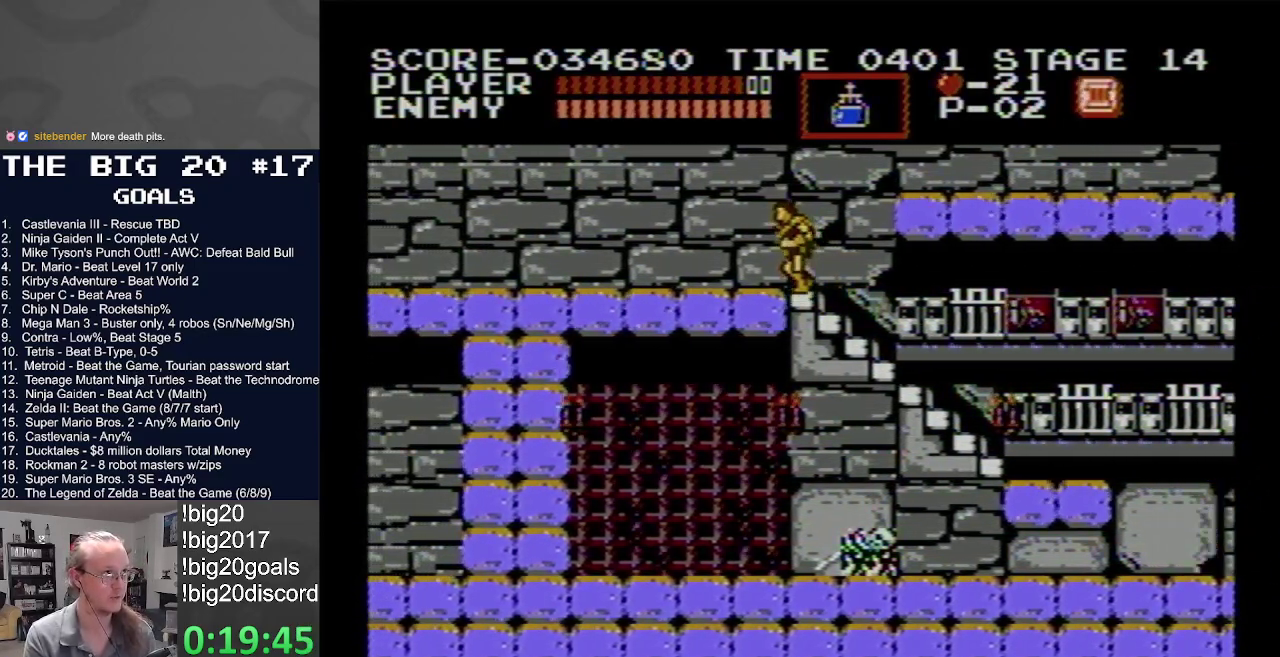
{"buttons": ["DPAD_LEFT"], "events": [[67, "DPAD_UP", "up"]]}
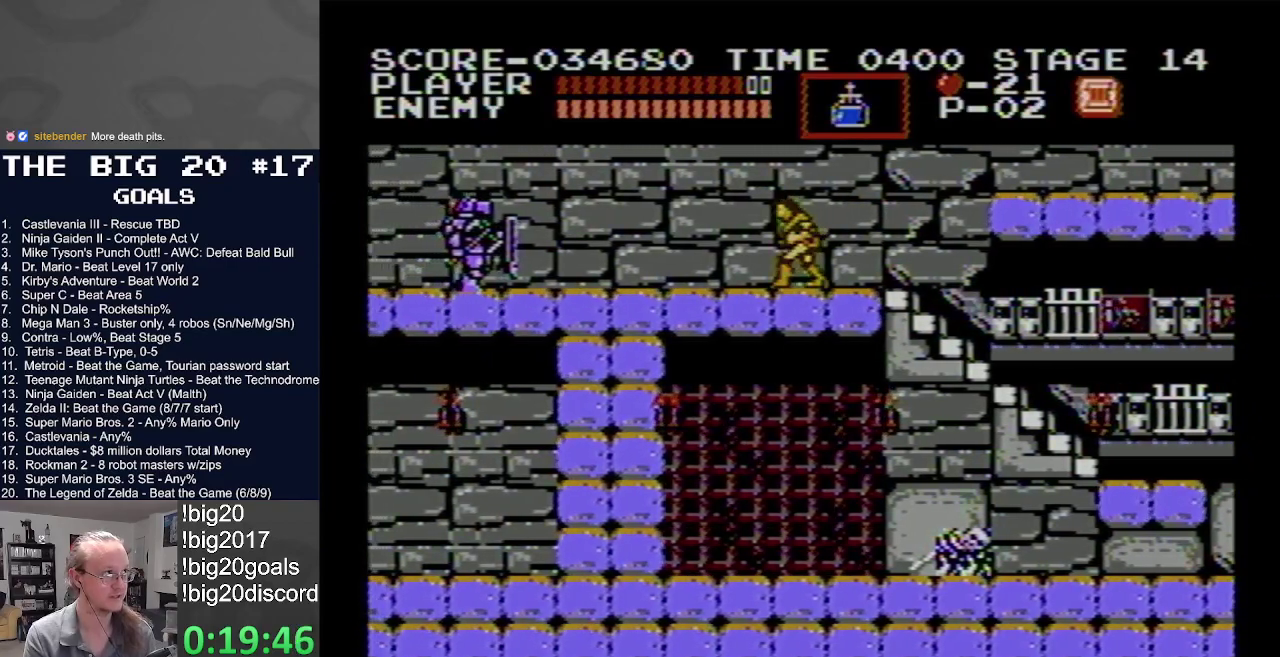
{"buttons": ["DPAD_UP"], "events": [[400, "DPAD_LEFT", "up"], [483, "DPAD_UP", "down"]]}
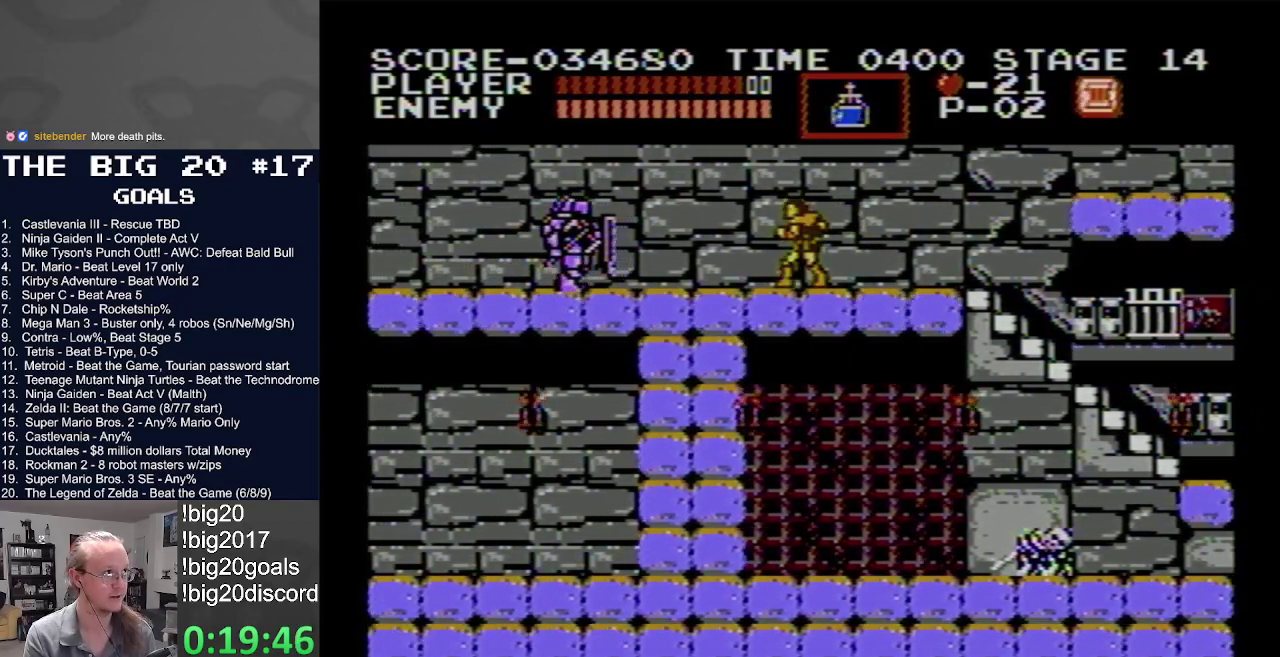
{"buttons": ["DPAD_RIGHT"], "events": [[50, "B", "down"], [167, "B", "up"], [267, "DPAD_UP", "up"], [367, "DPAD_RIGHT", "down"]]}
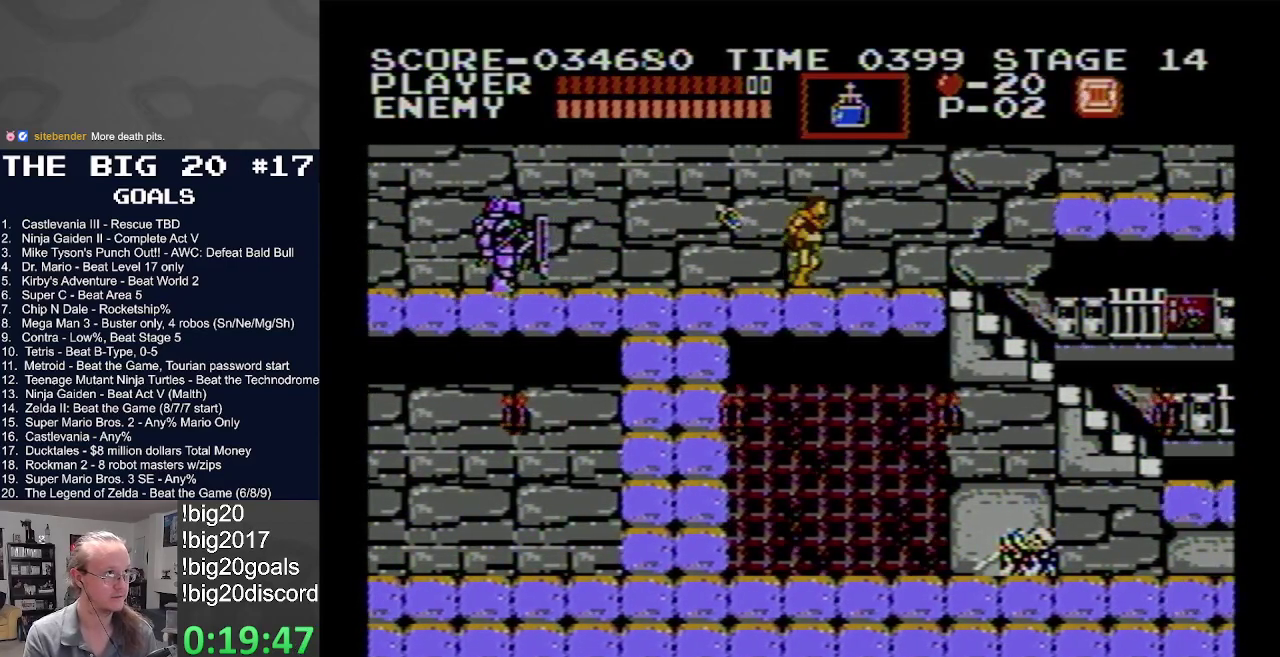
{"buttons": ["DPAD_RIGHT"], "events": []}
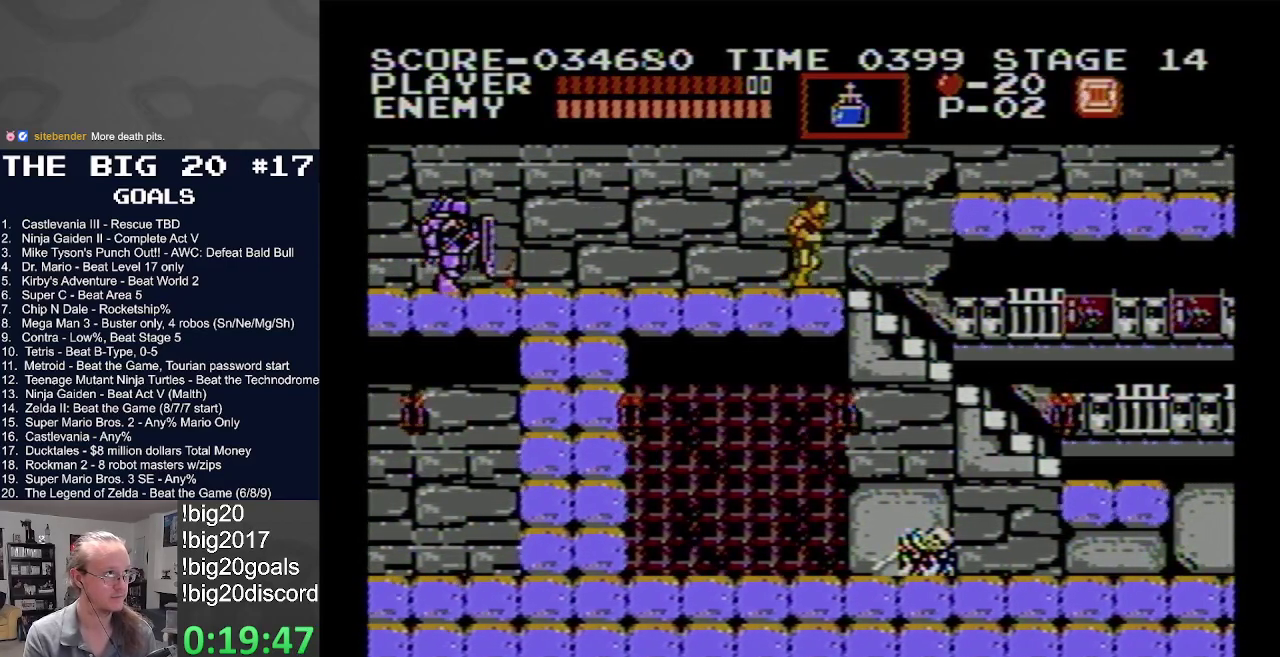
{"buttons": [], "events": [[83, "DPAD_RIGHT", "up"], [117, "DPAD_LEFT", "down"], [200, "DPAD_LEFT", "up"]]}
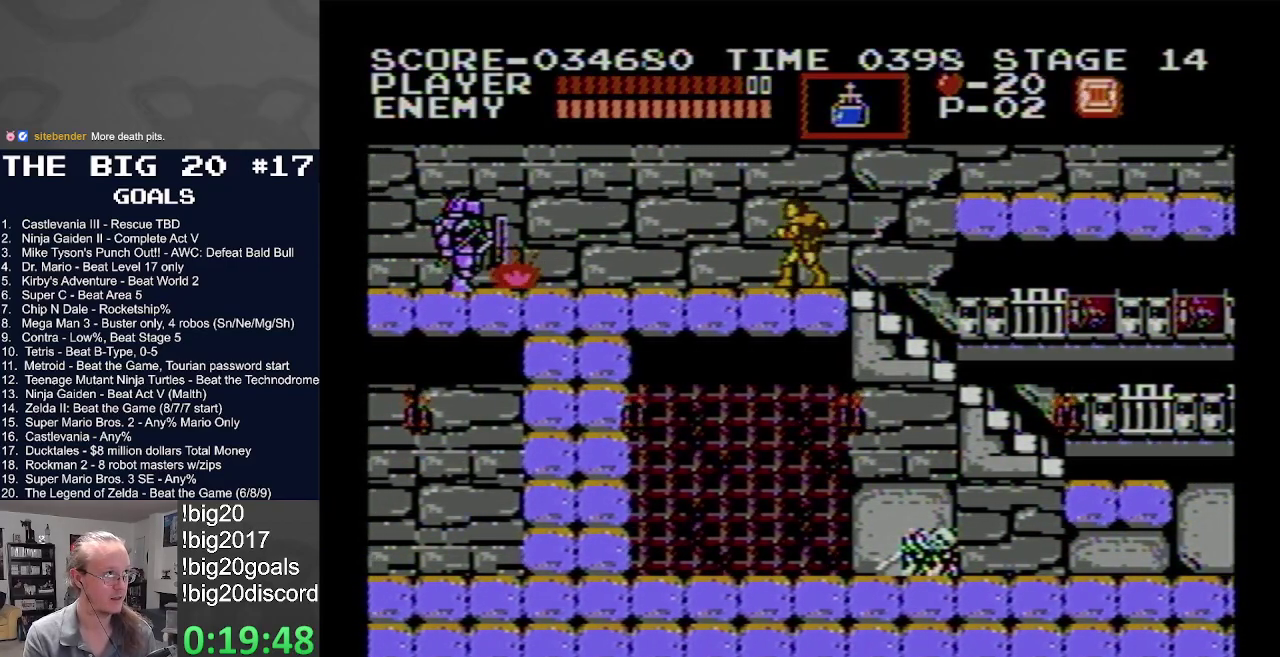
{"buttons": [], "events": []}
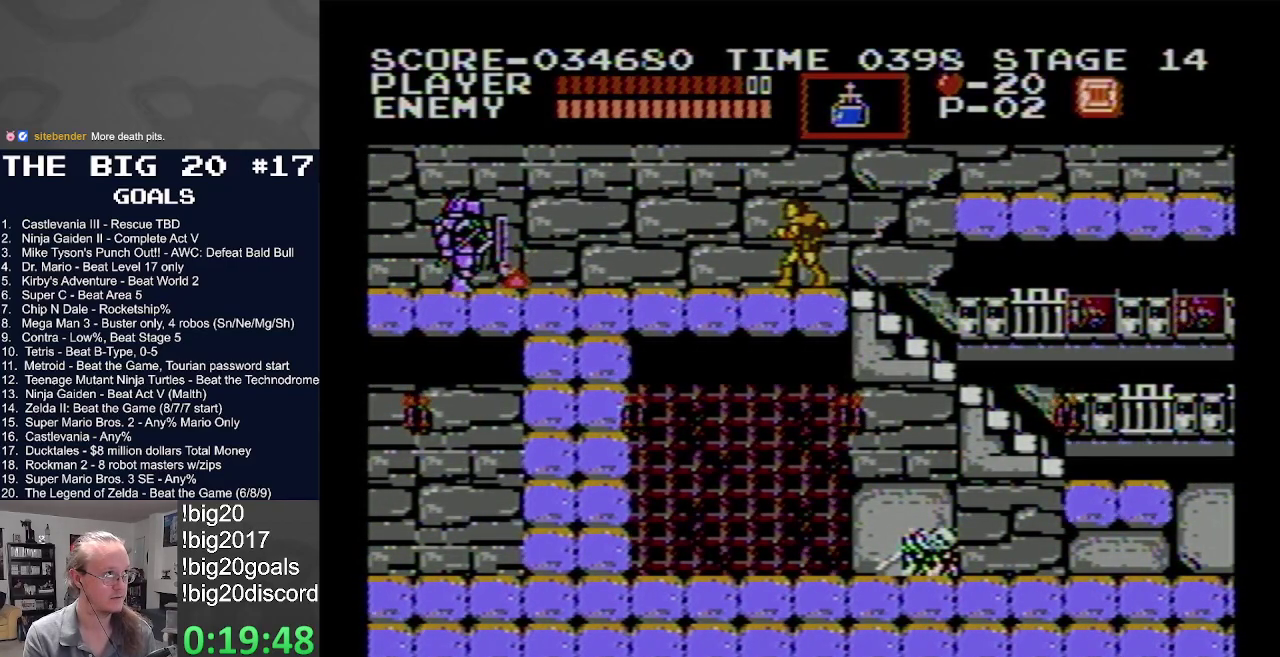
{"buttons": ["DPAD_LEFT"], "events": [[283, "DPAD_LEFT", "down"]]}
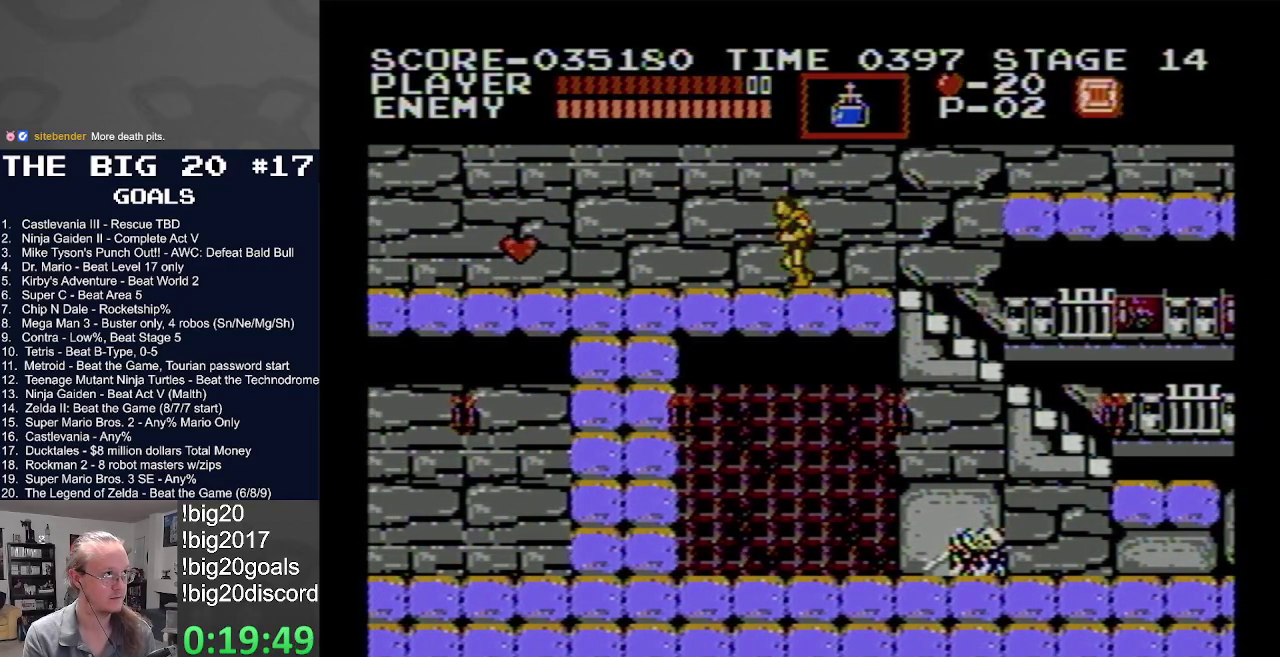
{"buttons": ["DPAD_LEFT"], "events": []}
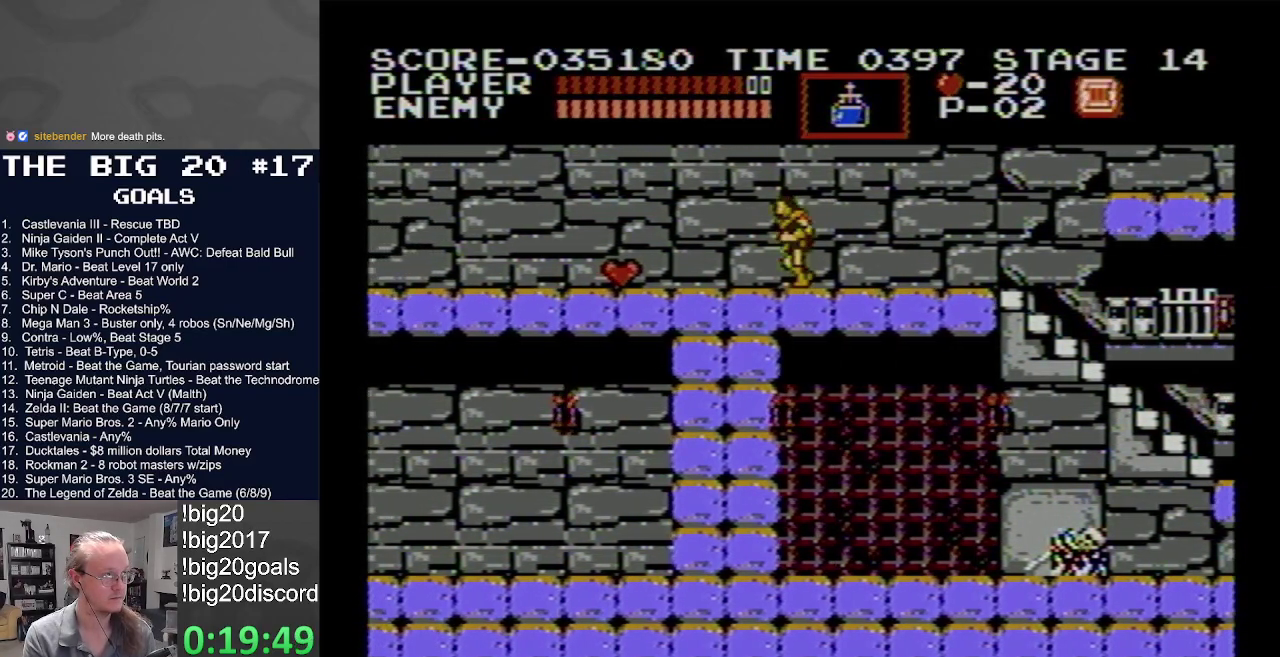
{"buttons": ["DPAD_LEFT"], "events": []}
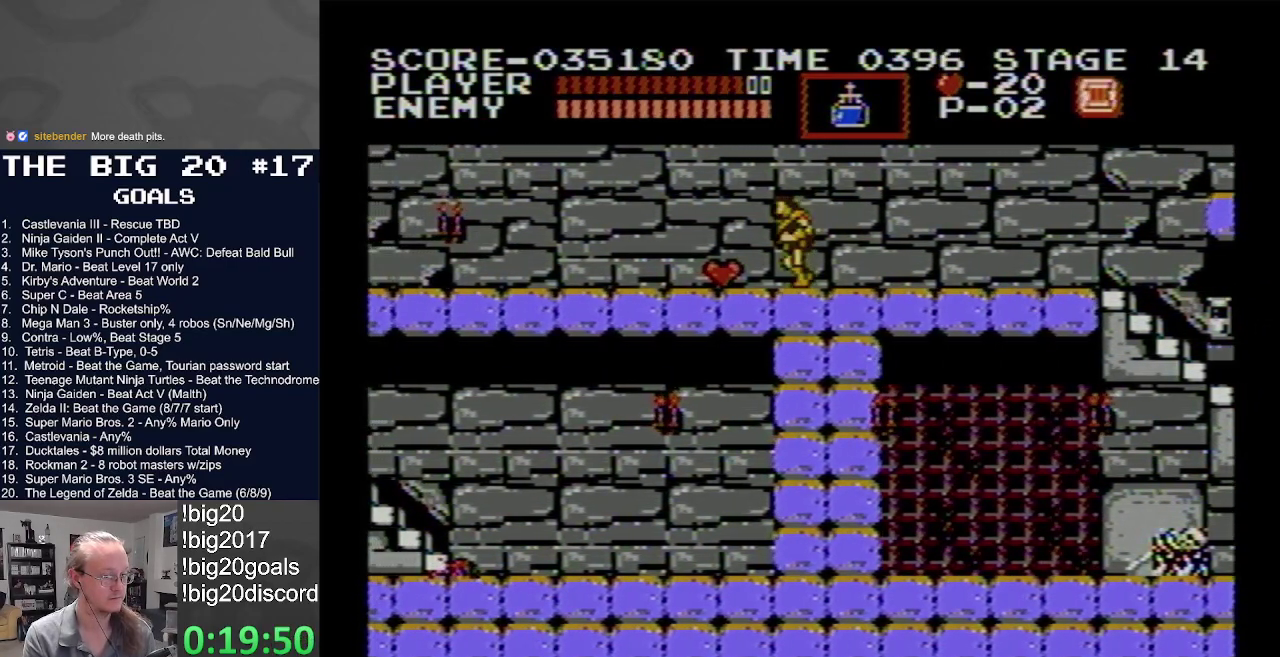
{"buttons": ["DPAD_LEFT"], "events": []}
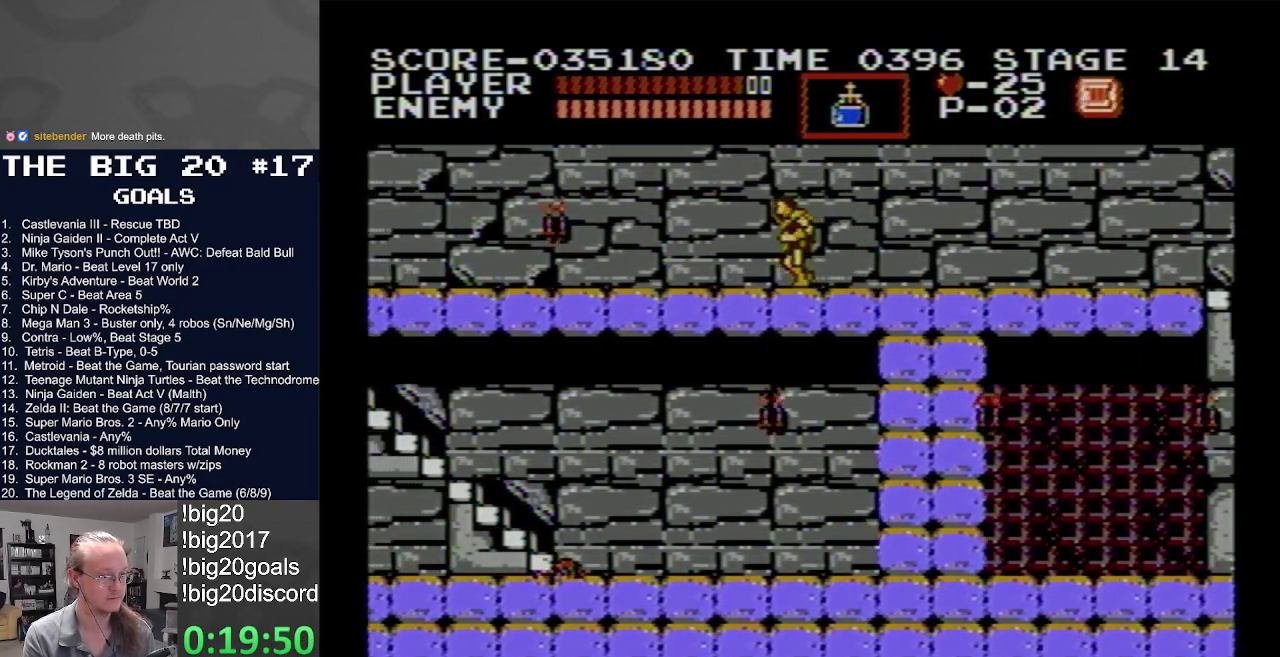
{"buttons": ["DPAD_LEFT"], "events": []}
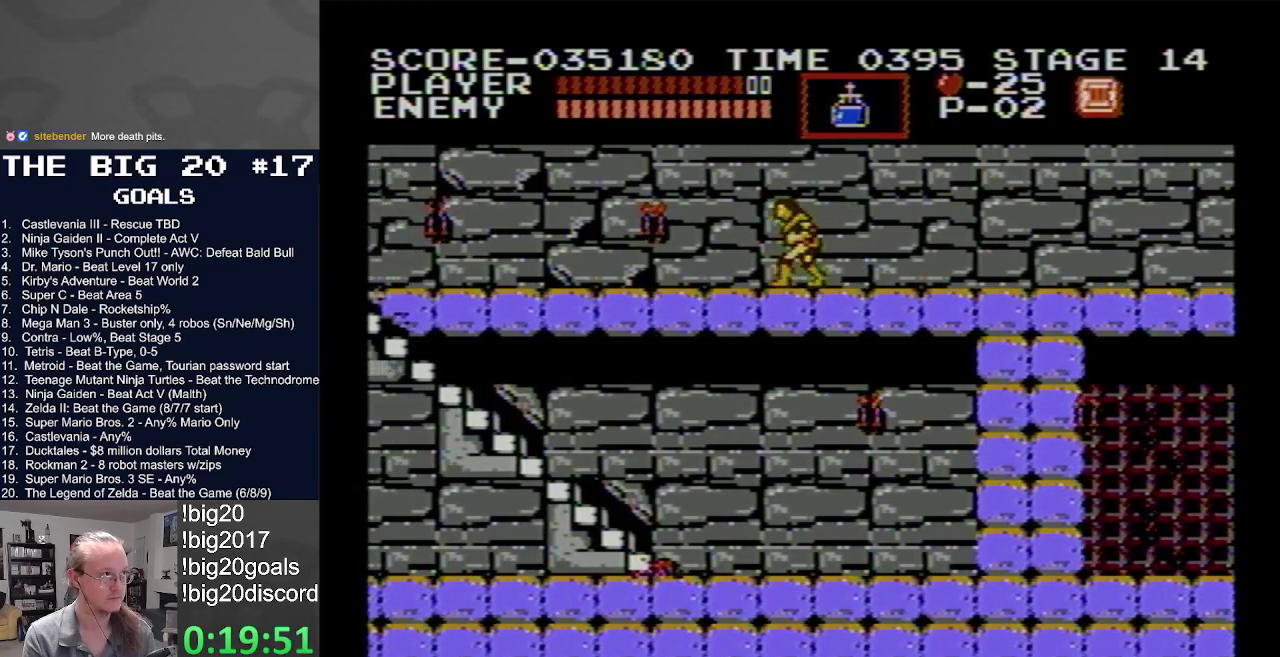
{"buttons": ["DPAD_LEFT"], "events": []}
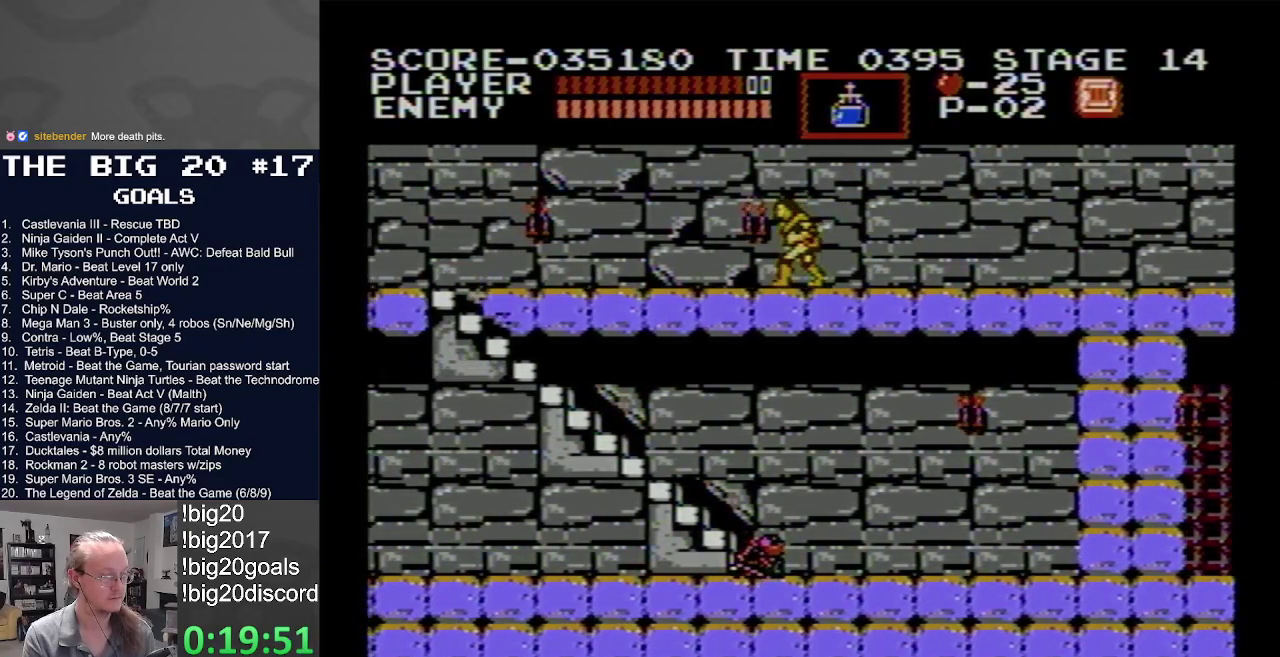
{"buttons": ["DPAD_LEFT"], "events": []}
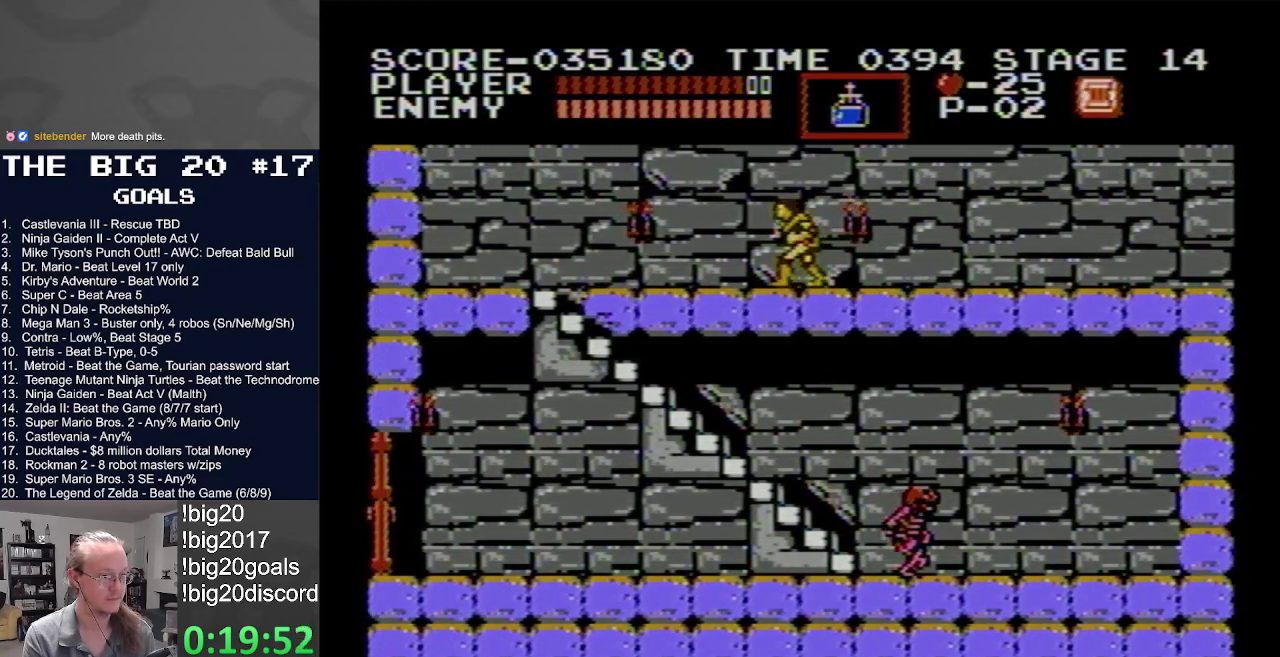
{"buttons": ["DPAD_LEFT"], "events": []}
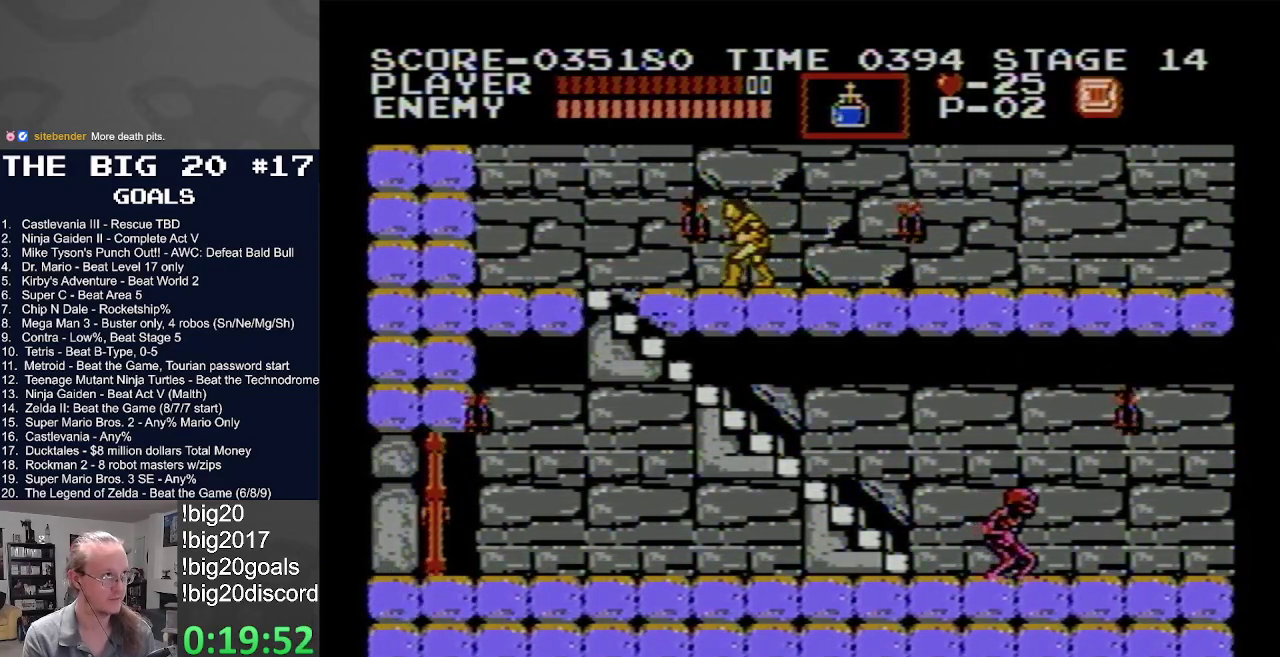
{"buttons": ["DPAD_LEFT"], "events": []}
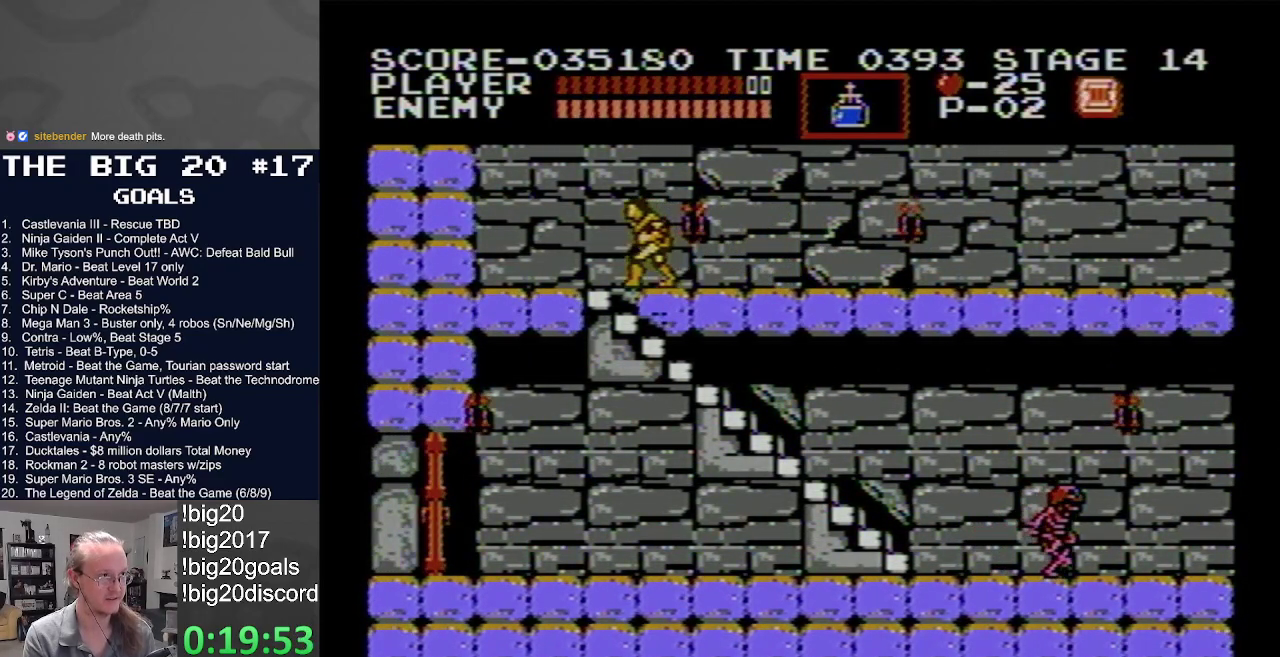
{"buttons": ["DPAD_DOWN", "DPAD_RIGHT"], "events": [[133, "DPAD_DOWN", "down"], [183, "DPAD_LEFT", "up"], [417, "DPAD_RIGHT", "down"]]}
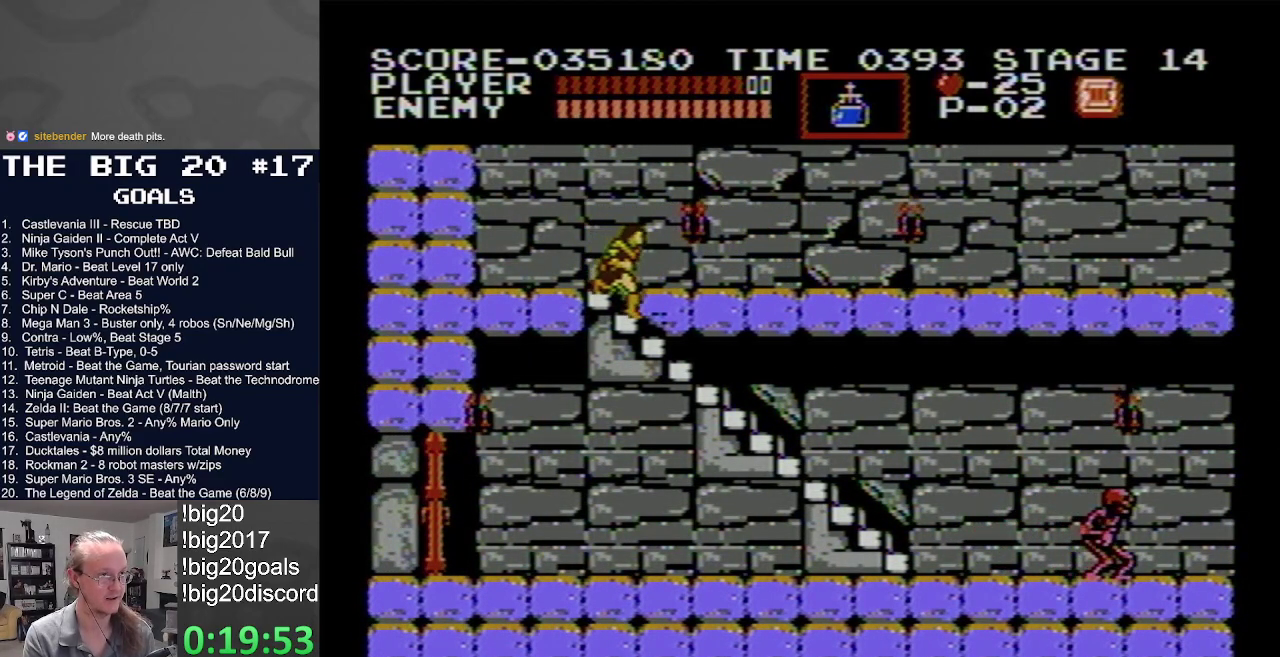
{"buttons": ["DPAD_DOWN"], "events": [[367, "DPAD_RIGHT", "up"]]}
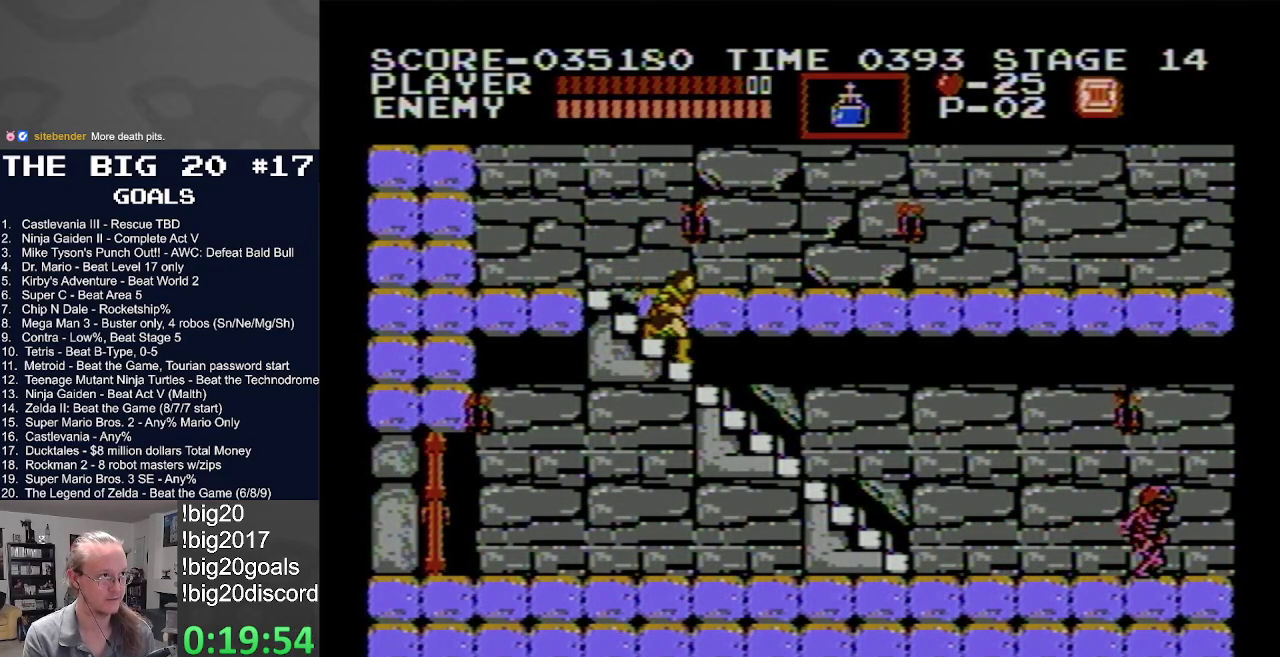
{"buttons": ["DPAD_DOWN"], "events": []}